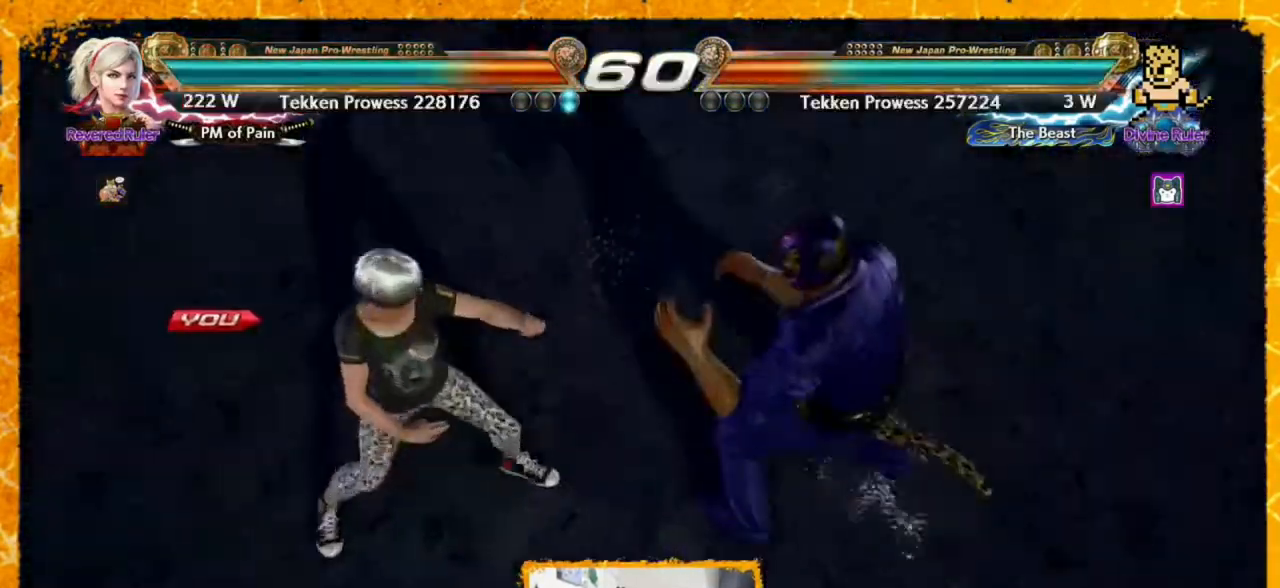
Gameplay with a controller (arcade stick); each line is a JSON object with the inputs held at the frame after it. "events" lists button and stick changes between this image and that frame as [ms after this image, input, new state], when the widget could be followed in between. Not read: L3 R3.
{"buttons": [], "events": []}
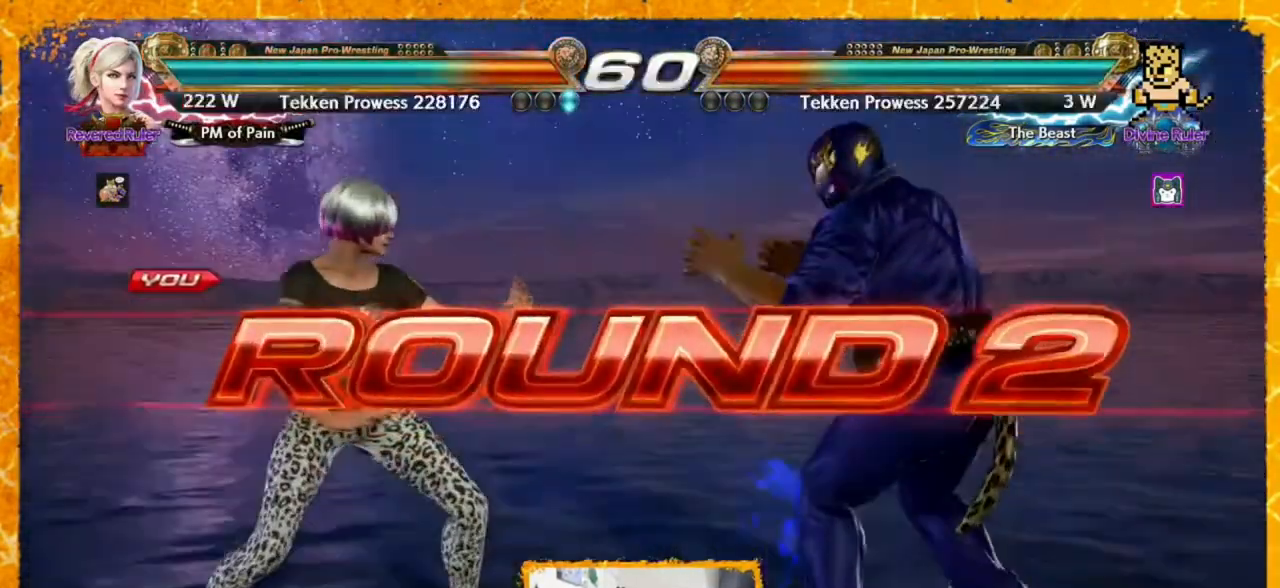
{"buttons": [], "events": []}
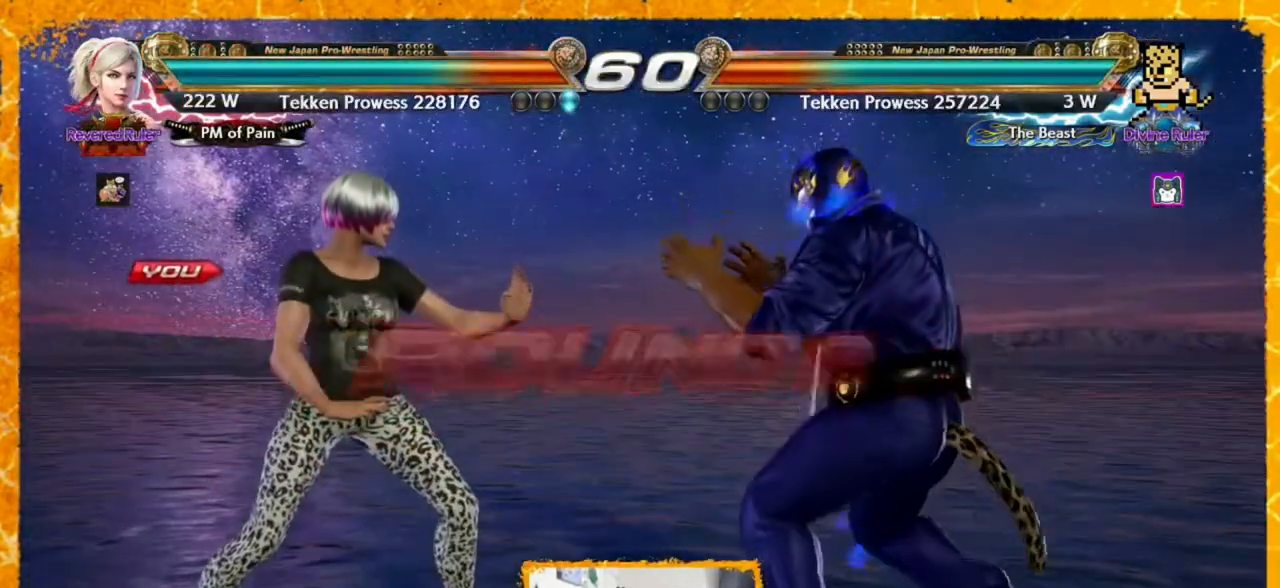
{"buttons": [], "events": [[240, "DPAD_LEFT", "down"], [320, "DPAD_LEFT", "up"], [400, "DPAD_LEFT", "down"], [440, "DPAD_LEFT", "up"]]}
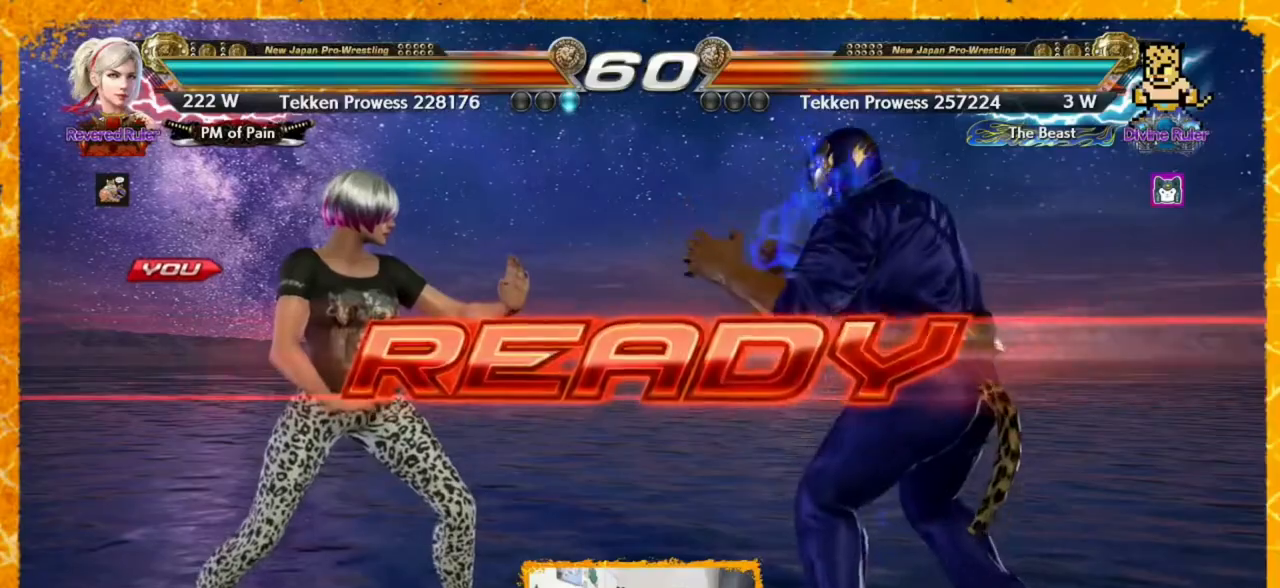
{"buttons": [], "events": [[40, "DPAD_LEFT", "down"], [120, "DPAD_LEFT", "up"], [160, "DPAD_LEFT", "down"], [240, "DPAD_LEFT", "up"], [280, "DPAD_LEFT", "down"], [360, "DPAD_LEFT", "up"], [400, "DPAD_LEFT", "down"], [480, "DPAD_LEFT", "up"]]}
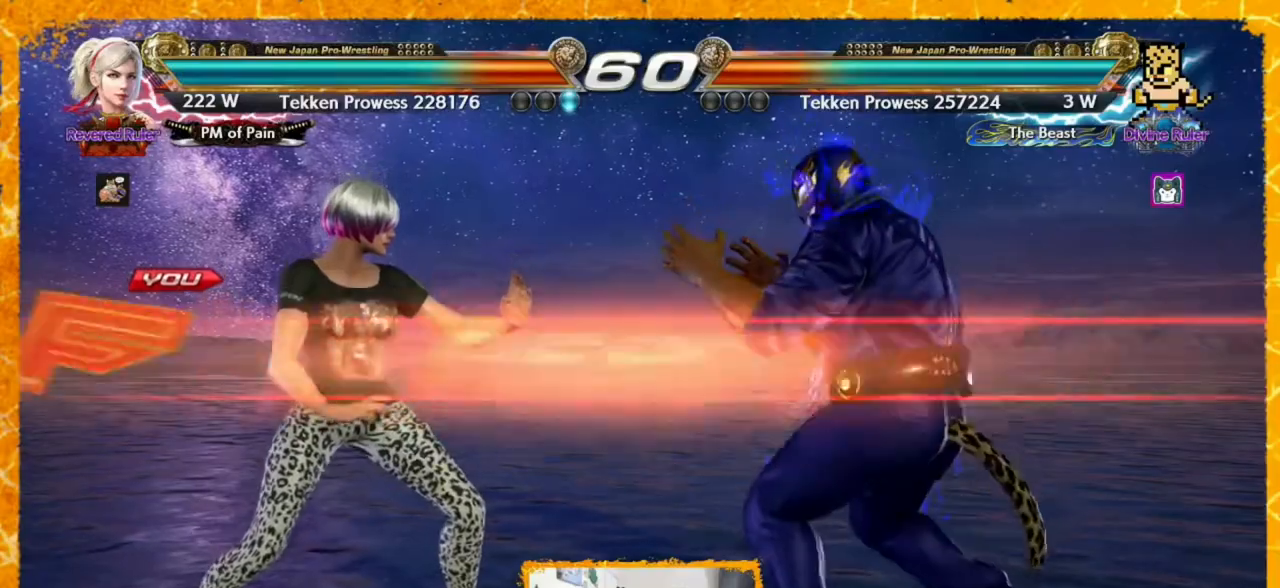
{"buttons": ["DPAD_LEFT"], "events": [[120, "DPAD_LEFT", "down"], [200, "DPAD_LEFT", "up"], [240, "DPAD_LEFT", "down"], [320, "DPAD_LEFT", "up"], [400, "DPAD_LEFT", "down"], [440, "DPAD_LEFT", "up"], [480, "DPAD_LEFT", "down"]]}
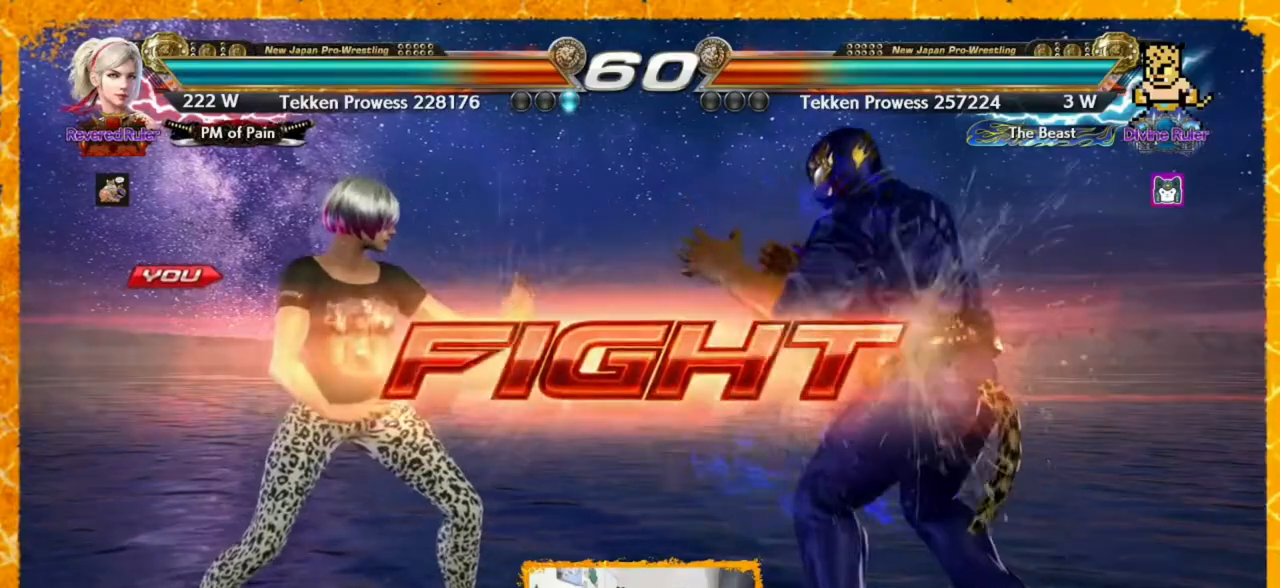
{"buttons": ["DPAD_LEFT"], "events": [[80, "DPAD_LEFT", "up"], [160, "DPAD_LEFT", "down"], [200, "DPAD_LEFT", "up"], [280, "DPAD_LEFT", "down"], [360, "DPAD_LEFT", "up"], [400, "DPAD_LEFT", "down"]]}
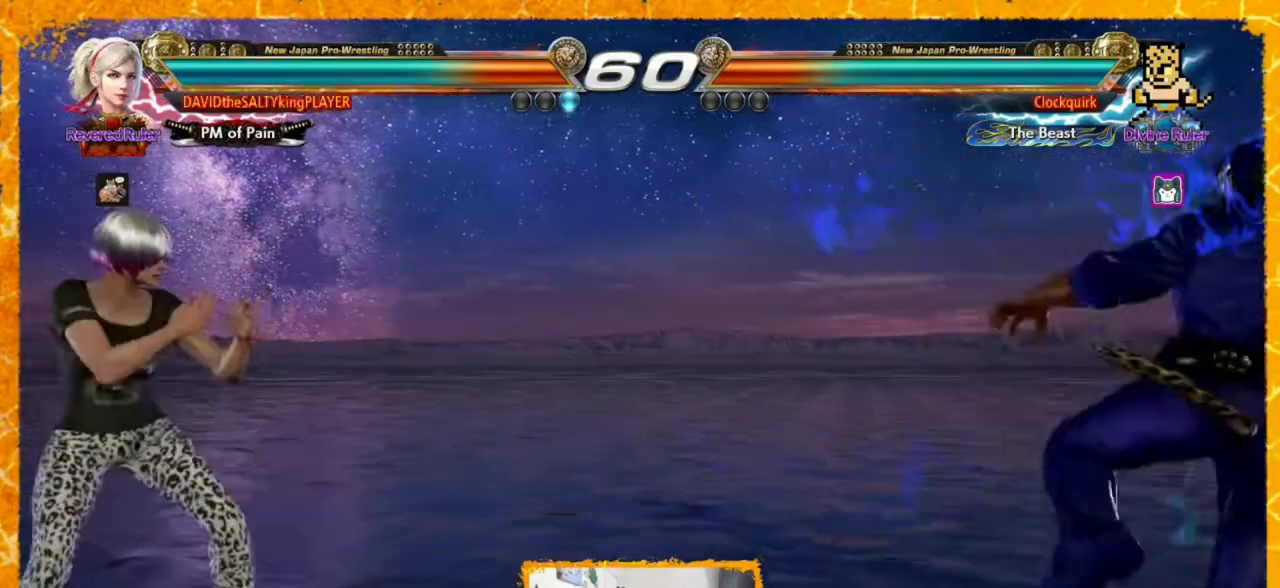
{"buttons": [], "events": [[40, "DPAD_LEFT", "up"], [80, "DPAD_LEFT", "down"], [240, "DPAD_DOWN", "down"], [240, "DPAD_LEFT", "up"], [320, "DPAD_DOWN", "up"], [360, "DPAD_LEFT", "down"], [440, "DPAD_LEFT", "up"]]}
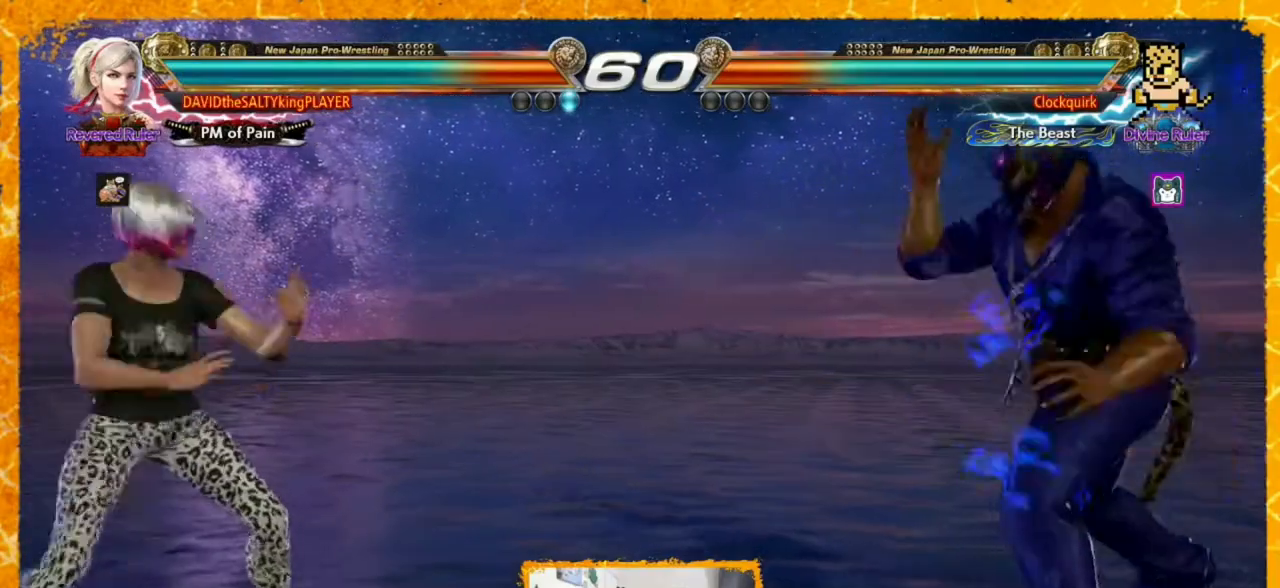
{"buttons": [], "events": [[40, "DPAD_RIGHT", "down"], [120, "DPAD_RIGHT", "up"], [160, "DPAD_RIGHT", "down"], [240, "DPAD_RIGHT", "up"], [320, "DPAD_LEFT", "down"], [360, "DPAD_LEFT", "up"], [440, "DPAD_LEFT", "down"], [520, "DPAD_LEFT", "up"]]}
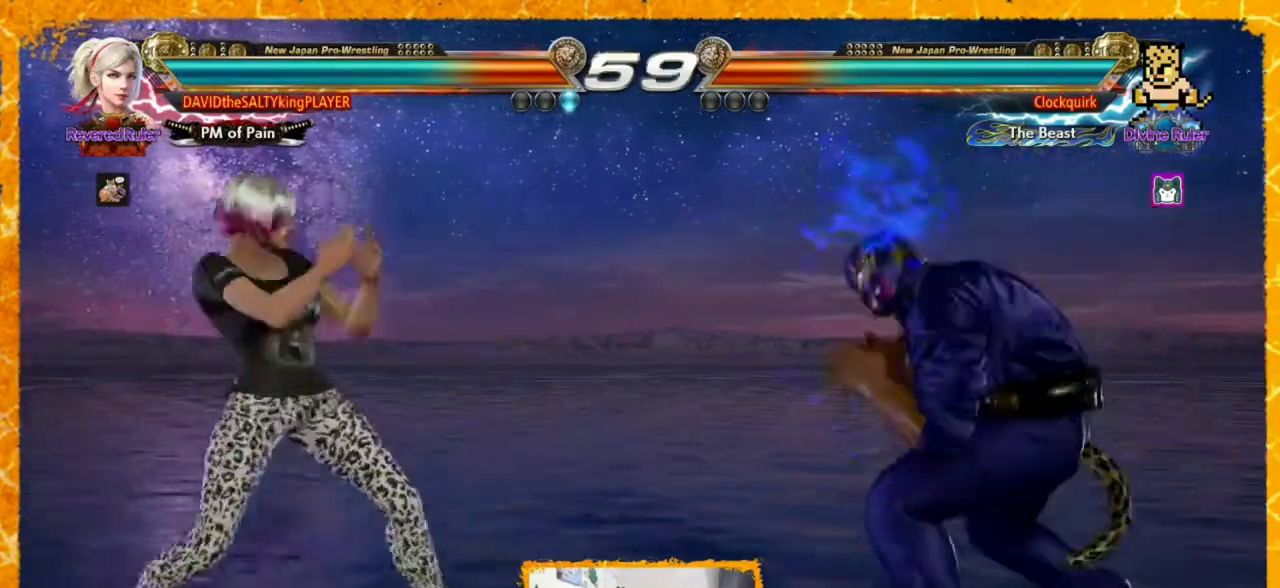
{"buttons": [], "events": [[40, "DPAD_LEFT", "down"], [80, "DPAD_DOWN", "down"], [80, "DPAD_LEFT", "up"], [160, "DPAD_DOWN", "up"], [240, "DPAD_LEFT", "down"], [280, "DPAD_LEFT", "up"], [360, "DPAD_LEFT", "down"], [440, "DPAD_LEFT", "up"]]}
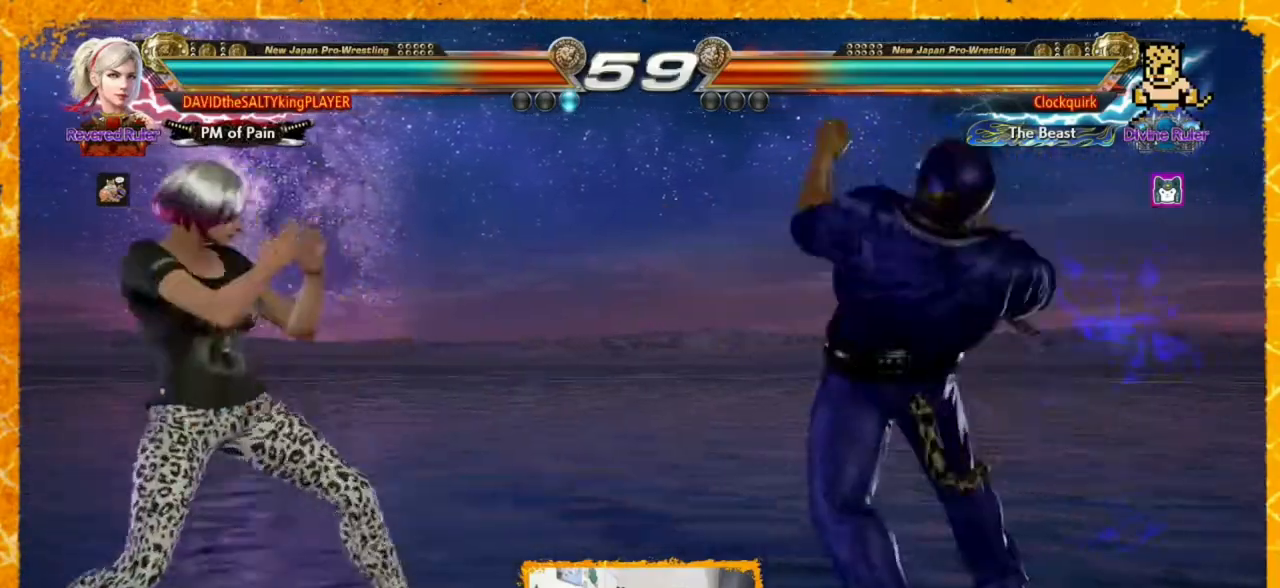
{"buttons": ["TRIANGLE"], "events": [[40, "DPAD_LEFT", "down"], [120, "DPAD_LEFT", "up"], [160, "DPAD_RIGHT", "down"], [200, "DPAD_RIGHT", "up"], [240, "DPAD_RIGHT", "down"], [360, "DPAD_RIGHT", "up"], [360, "SQUARE", "down"], [440, "TRIANGLE", "down"], [480, "SQUARE", "up"]]}
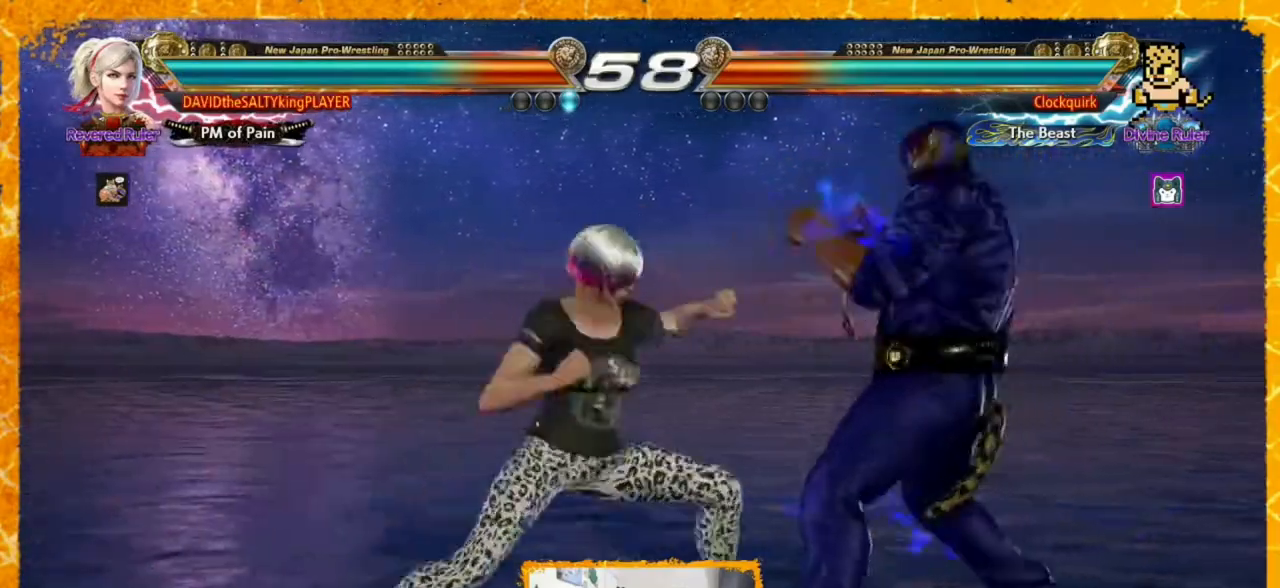
{"buttons": ["CIRCLE", "DPAD_UP", "DPAD_RIGHT"], "events": [[80, "TRIANGLE", "up"], [240, "DPAD_LEFT", "down"], [320, "DPAD_LEFT", "up"], [440, "DPAD_RIGHT", "down"], [440, "DPAD_UP", "down"], [480, "CIRCLE", "down"]]}
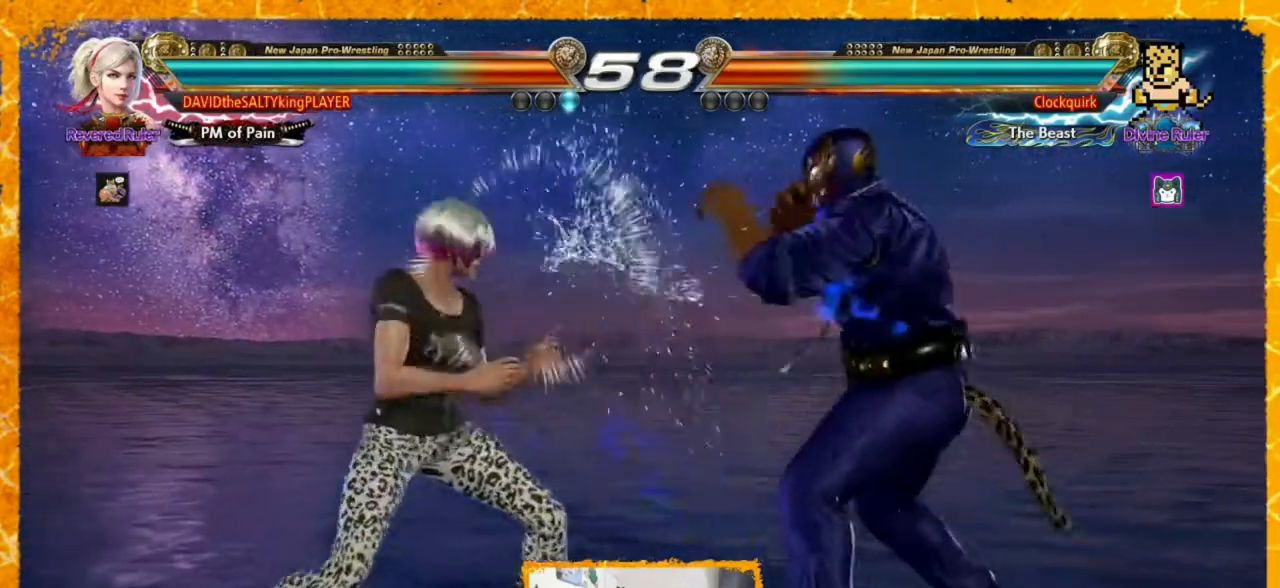
{"buttons": ["DPAD_LEFT"], "events": [[80, "CIRCLE", "up"], [160, "CIRCLE", "down"], [240, "CIRCLE", "up"], [280, "DPAD_UP", "up"], [320, "DPAD_RIGHT", "up"], [360, "DPAD_RIGHT", "down"], [440, "DPAD_RIGHT", "up"], [520, "DPAD_LEFT", "down"]]}
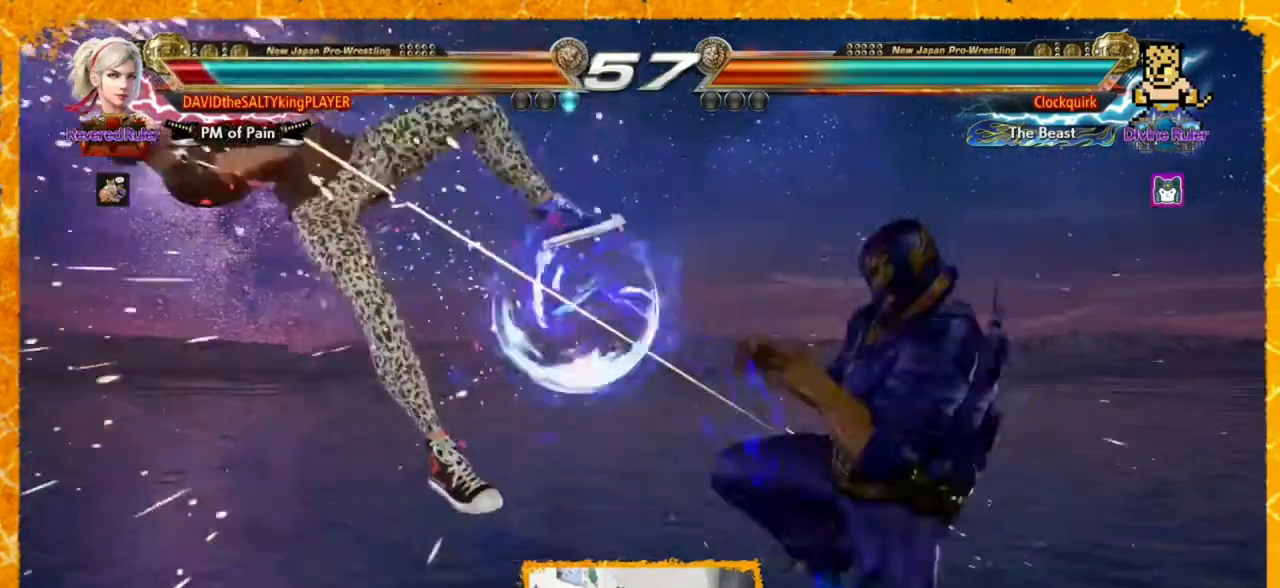
{"buttons": ["DPAD_LEFT"], "events": [[160, "SQUARE", "down"], [240, "SQUARE", "up"], [320, "SQUARE", "down"], [440, "SQUARE", "up"]]}
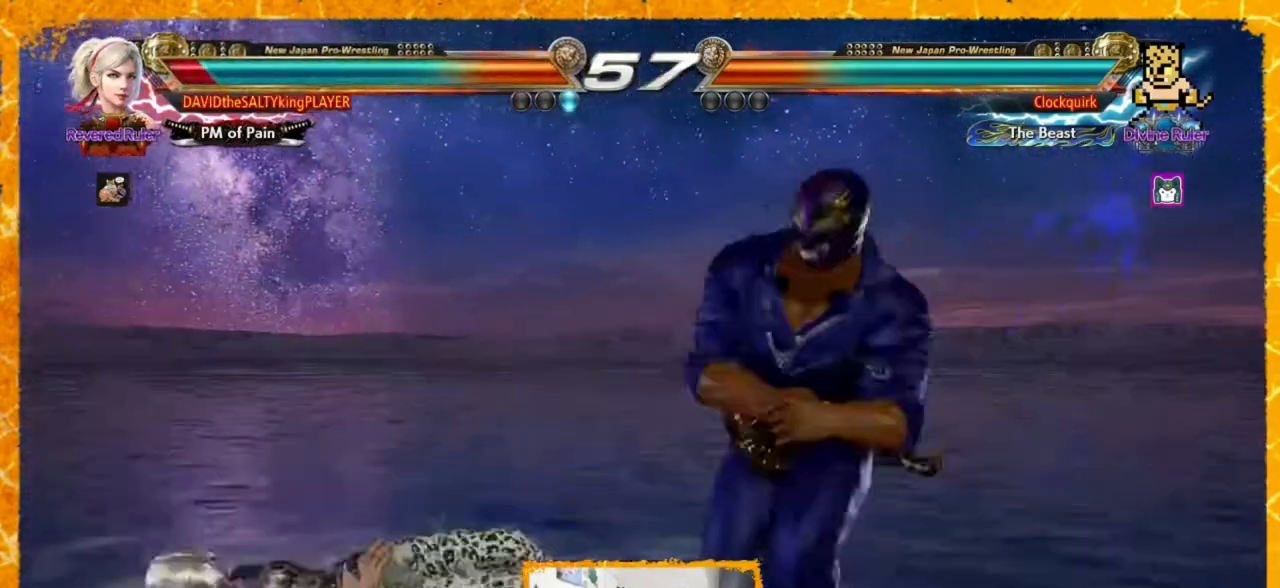
{"buttons": [], "events": [[480, "DPAD_LEFT", "up"]]}
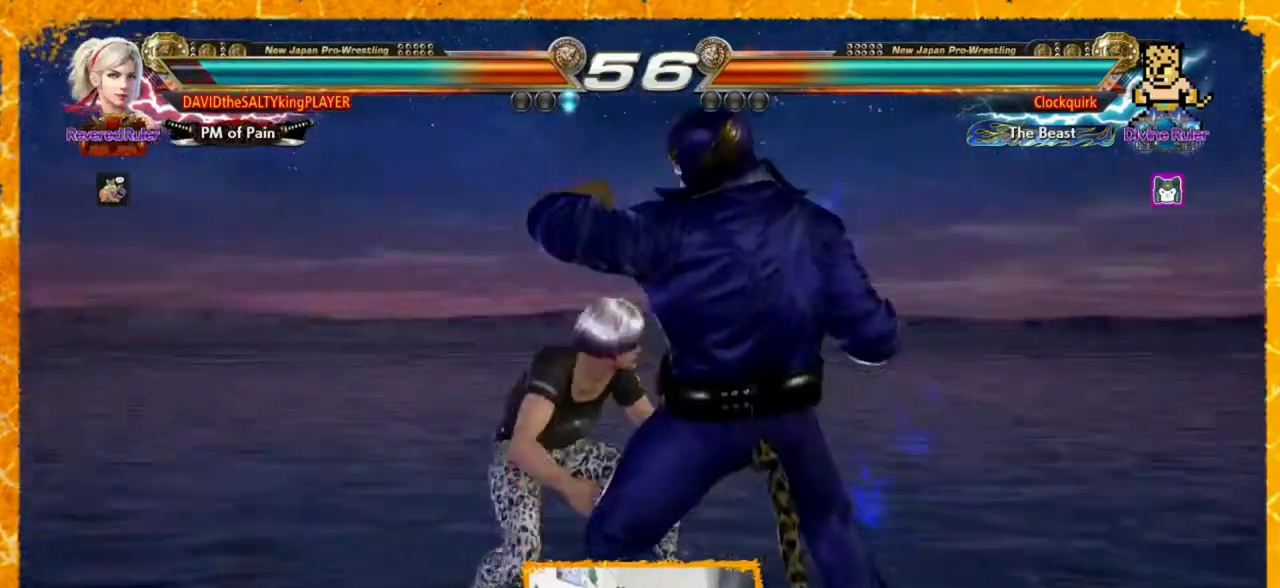
{"buttons": [], "events": [[80, "SQUARE", "down"], [160, "TRIANGLE", "down"], [200, "SQUARE", "up"], [320, "TRIANGLE", "up"]]}
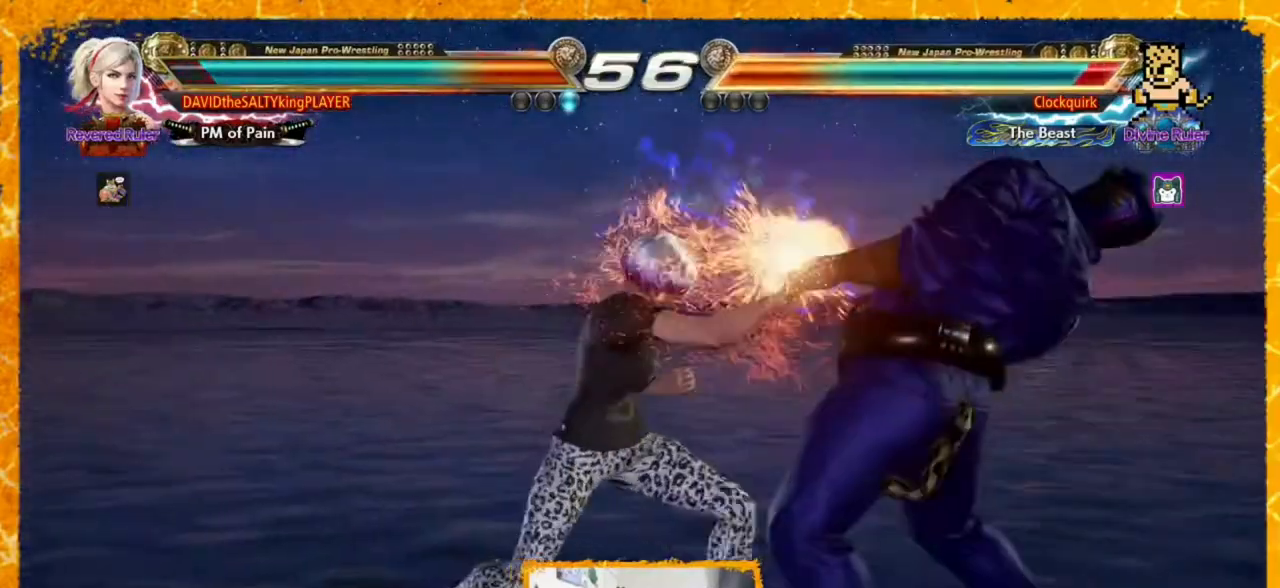
{"buttons": ["DPAD_LEFT"], "events": [[160, "DPAD_LEFT", "down"], [240, "CROSS", "down"], [320, "CROSS", "up"], [400, "SQUARE", "down"], [400, "TRIANGLE", "down"], [480, "SQUARE", "up"], [480, "TRIANGLE", "up"]]}
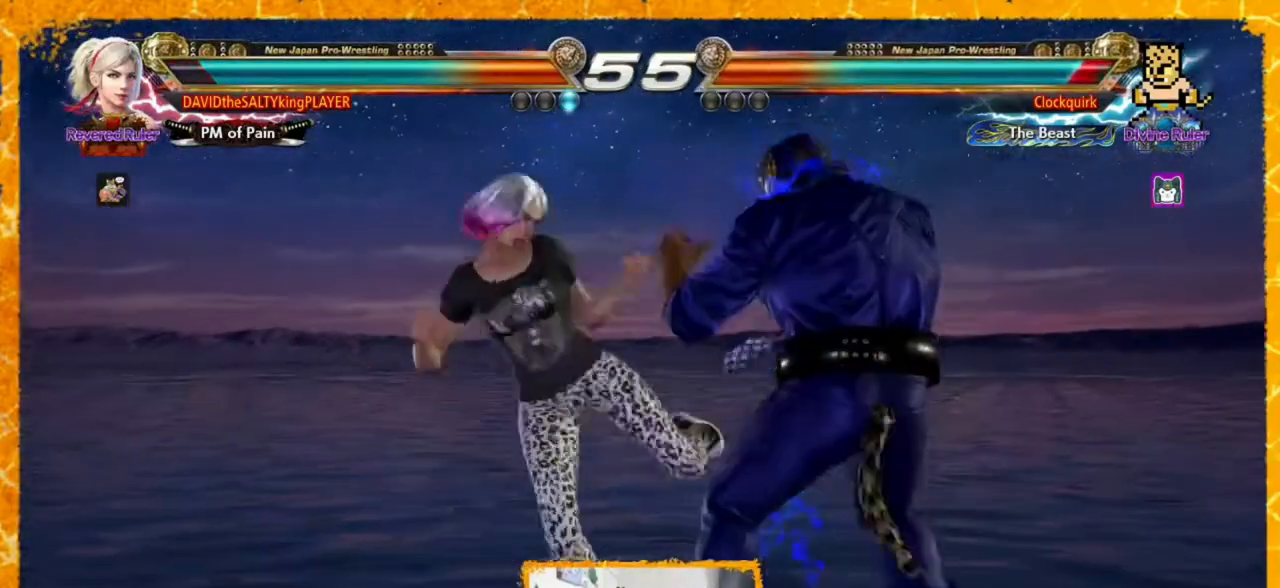
{"buttons": [], "events": [[40, "DPAD_LEFT", "up"], [120, "DPAD_LEFT", "down"], [320, "DPAD_LEFT", "up"]]}
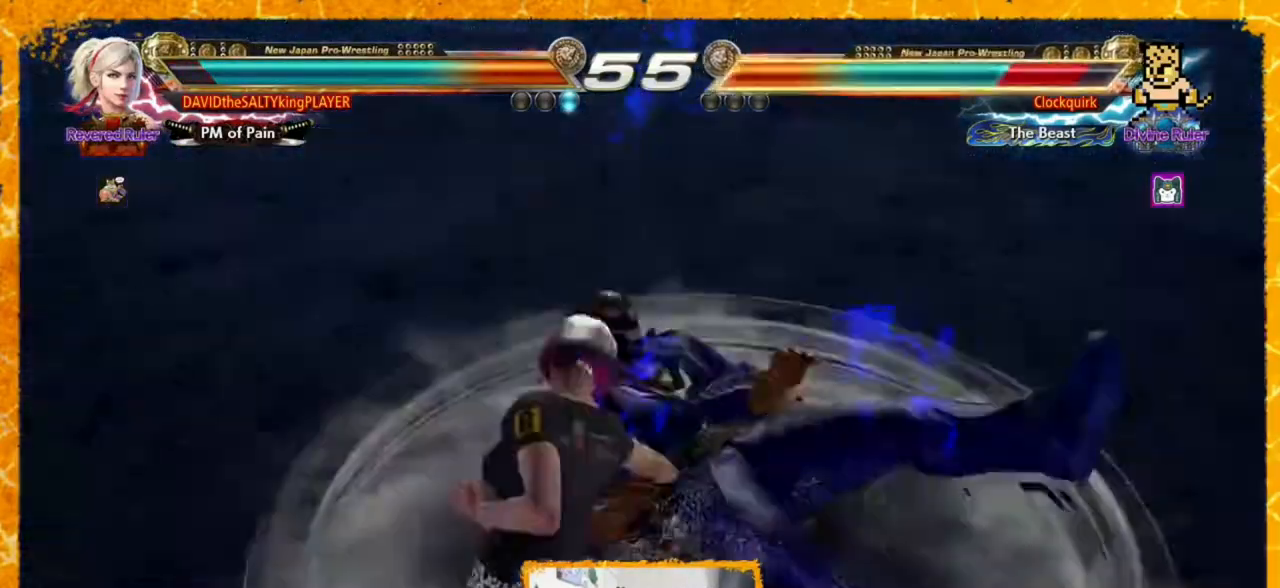
{"buttons": [], "events": []}
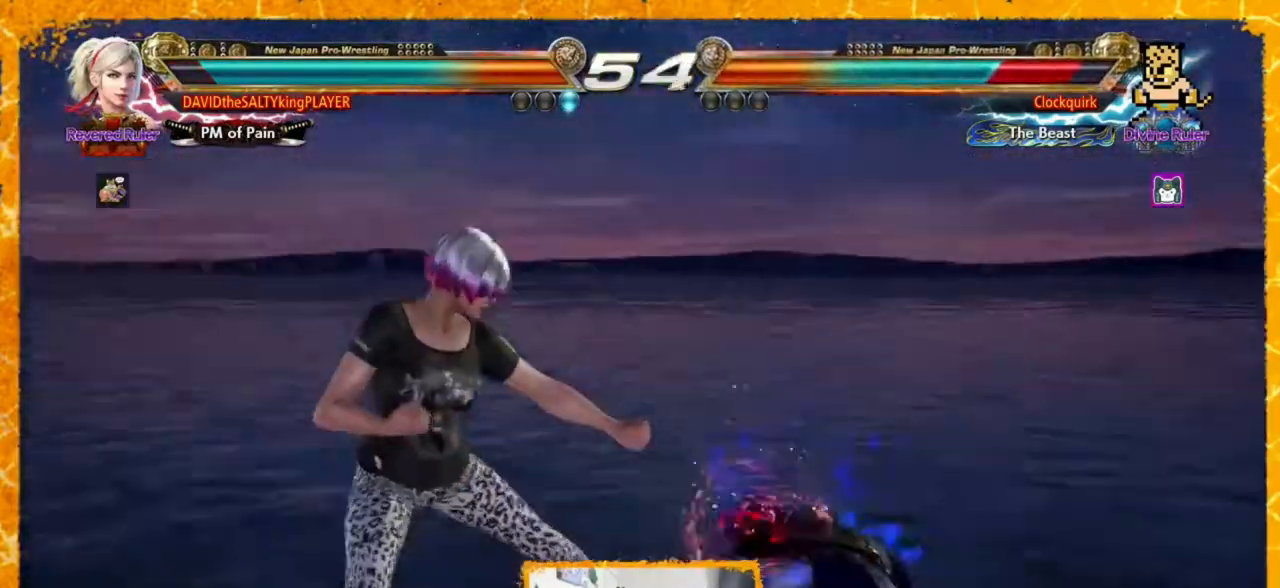
{"buttons": ["DPAD_UP", "DPAD_RIGHT"], "events": [[40, "DPAD_RIGHT", "down"], [40, "DPAD_UP", "down"], [80, "CROSS", "down"], [160, "CROSS", "up"], [240, "CROSS", "down"], [280, "CROSS", "up"], [400, "CROSS", "down"], [440, "CROSS", "up"]]}
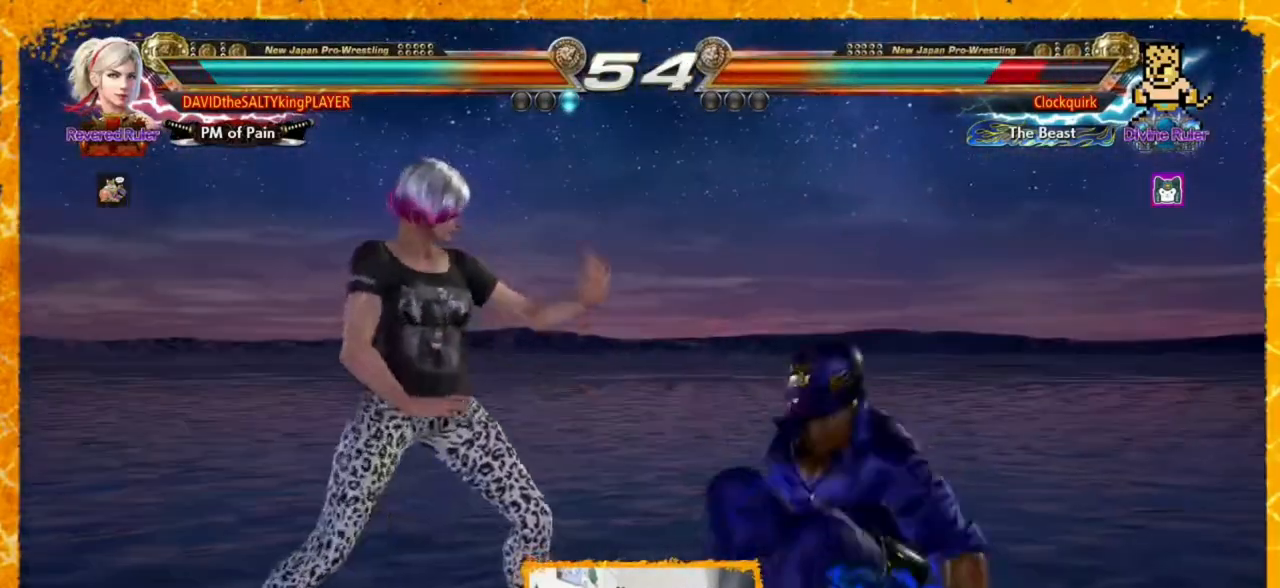
{"buttons": ["DPAD_LEFT"], "events": [[40, "CROSS", "down"], [160, "CROSS", "up"], [360, "DPAD_RIGHT", "up"], [360, "DPAD_UP", "up"], [400, "DPAD_LEFT", "down"]]}
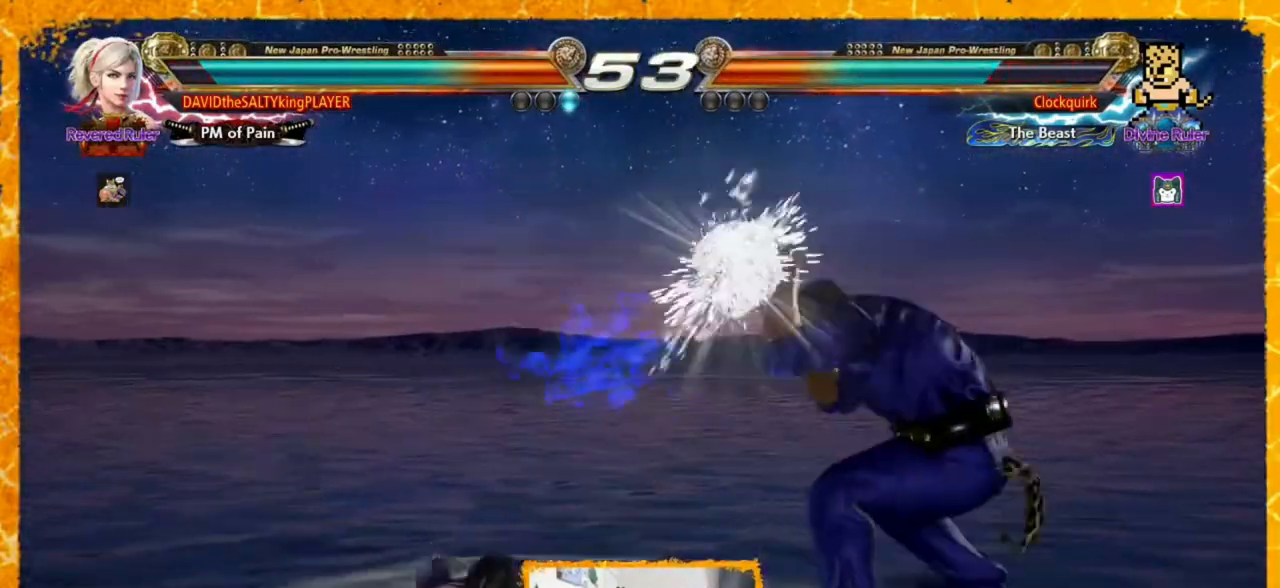
{"buttons": ["DPAD_LEFT"], "events": [[120, "DPAD_LEFT", "up"], [200, "DPAD_LEFT", "down"], [240, "DPAD_LEFT", "up"], [280, "DPAD_LEFT", "down"], [360, "DPAD_LEFT", "up"], [440, "DPAD_LEFT", "down"]]}
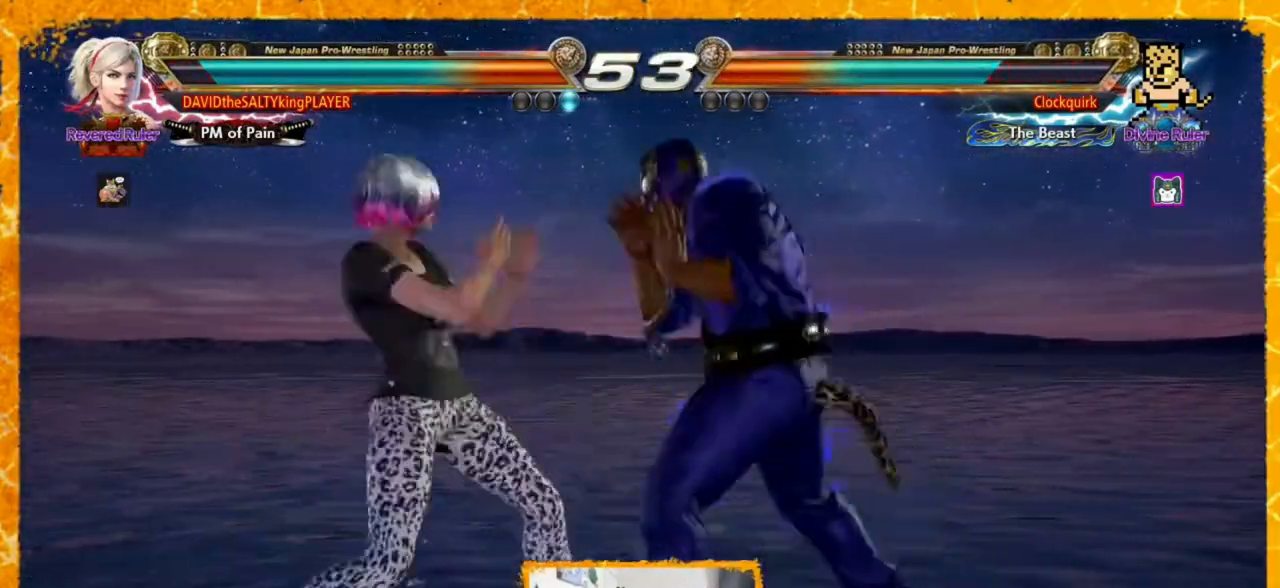
{"buttons": [], "events": [[40, "DPAD_LEFT", "up"], [80, "DPAD_LEFT", "down"], [160, "DPAD_LEFT", "up"], [200, "DPAD_LEFT", "down"], [280, "DPAD_LEFT", "up"], [360, "DPAD_LEFT", "down"], [400, "DPAD_LEFT", "up"], [440, "DPAD_LEFT", "down"], [480, "DPAD_LEFT", "up"]]}
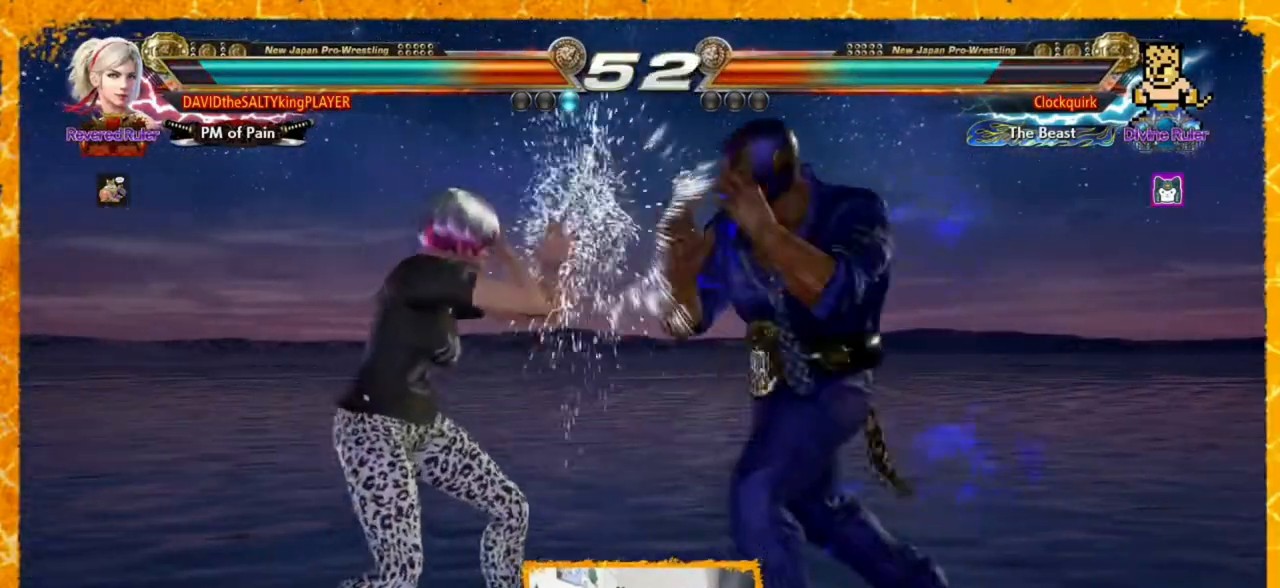
{"buttons": [], "events": [[40, "DPAD_LEFT", "down"], [160, "DPAD_LEFT", "up"], [200, "DPAD_LEFT", "down"], [360, "DPAD_LEFT", "up"], [400, "DPAD_LEFT", "down"], [440, "DPAD_LEFT", "up"]]}
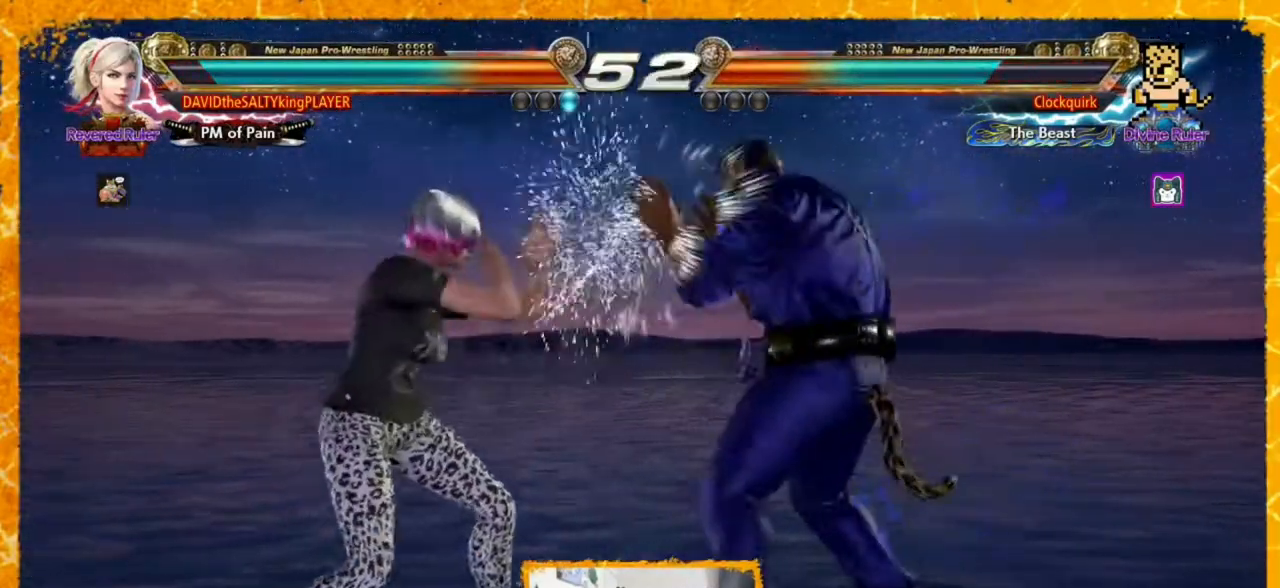
{"buttons": [], "events": [[40, "DPAD_LEFT", "down"], [120, "SQUARE", "down"], [160, "DPAD_LEFT", "up"], [160, "SQUARE", "up"], [360, "DPAD_LEFT", "down"], [480, "DPAD_LEFT", "up"]]}
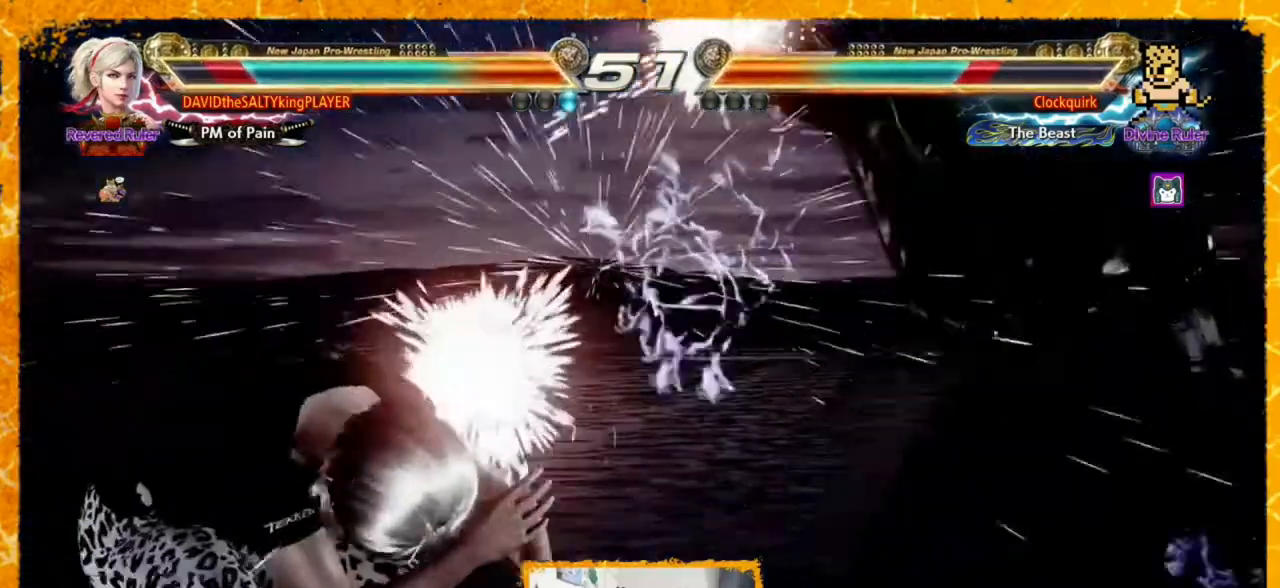
{"buttons": ["DPAD_UP", "DPAD_RIGHT"], "events": [[40, "DPAD_LEFT", "down"], [280, "DPAD_LEFT", "up"], [320, "DPAD_LEFT", "down"], [400, "DPAD_LEFT", "up"], [480, "DPAD_RIGHT", "down"], [480, "DPAD_UP", "down"]]}
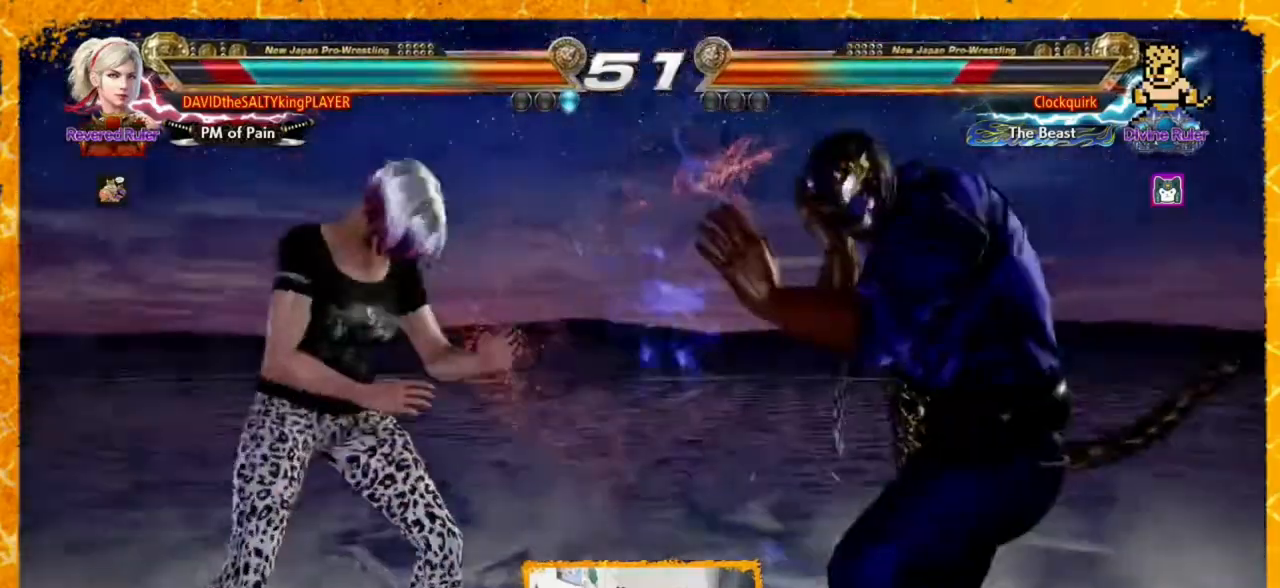
{"buttons": ["DPAD_RIGHT"], "events": [[40, "CIRCLE", "down"], [120, "CIRCLE", "up"], [160, "CIRCLE", "down"], [280, "CIRCLE", "up"], [320, "CIRCLE", "down"], [400, "CIRCLE", "up"], [400, "DPAD_RIGHT", "up"], [400, "DPAD_UP", "up"], [440, "DPAD_RIGHT", "down"]]}
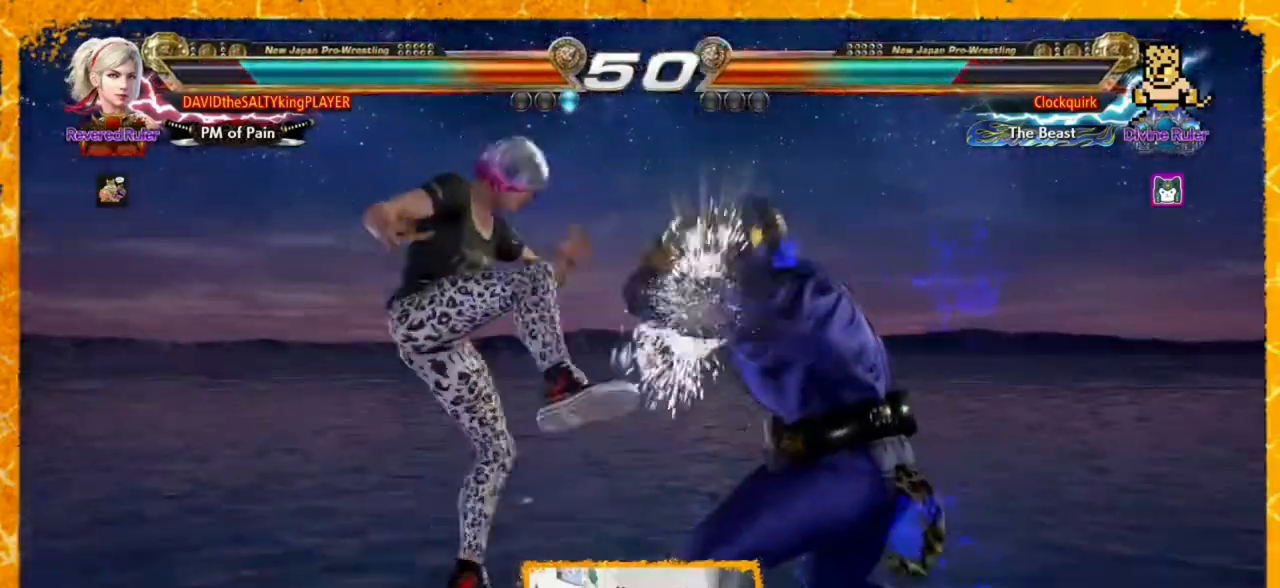
{"buttons": ["DPAD_LEFT"], "events": [[40, "DPAD_RIGHT", "up"], [80, "DPAD_RIGHT", "down"], [200, "DPAD_RIGHT", "up"], [240, "DPAD_LEFT", "down"], [320, "DPAD_LEFT", "up"], [360, "DPAD_LEFT", "down"], [440, "DPAD_LEFT", "up"], [480, "DPAD_LEFT", "down"]]}
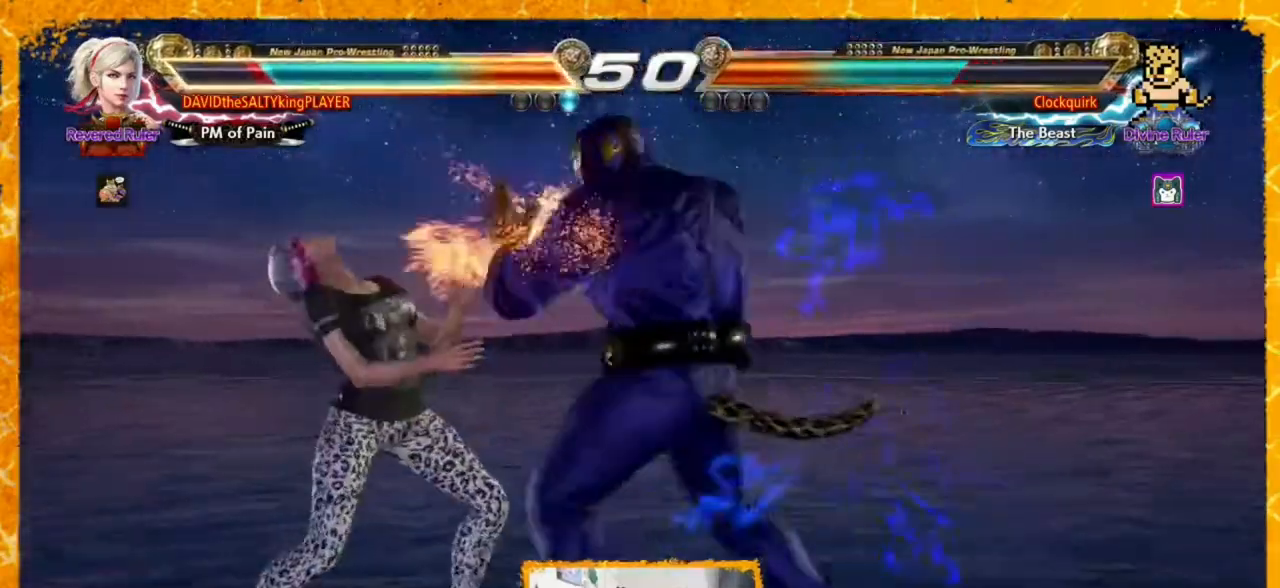
{"buttons": ["DPAD_DOWN", "DPAD_RIGHT"], "events": [[80, "DPAD_LEFT", "up"], [120, "DPAD_LEFT", "down"], [360, "DPAD_LEFT", "up"], [400, "DPAD_LEFT", "down"], [440, "DPAD_DOWN", "down"], [440, "DPAD_LEFT", "up"], [480, "DPAD_RIGHT", "down"]]}